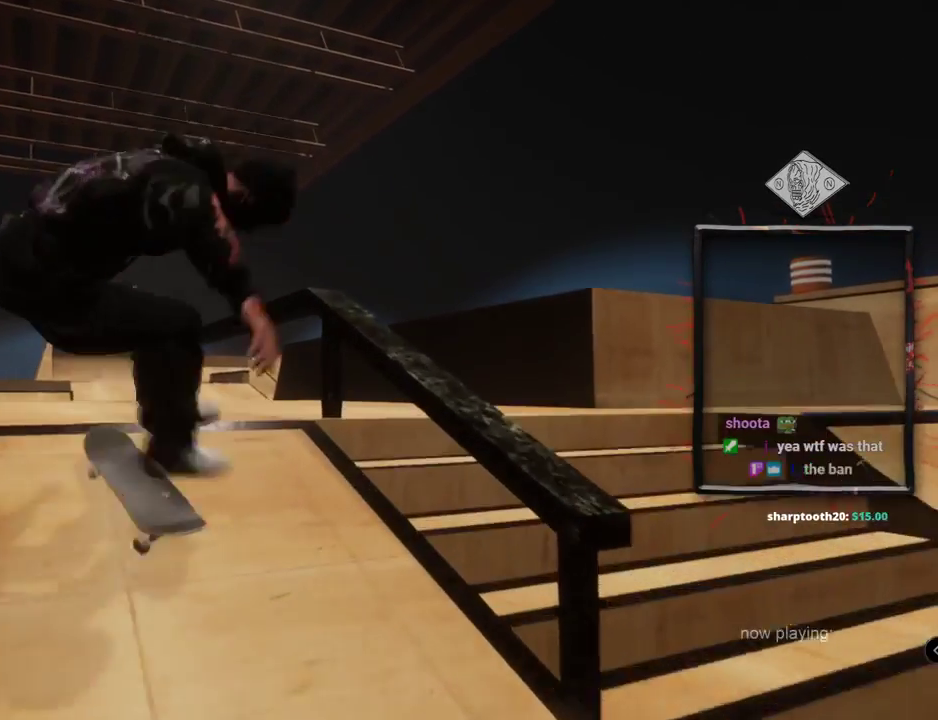
Gameplay with a controller (Xbox layout); each line is a JSON object with the inputs held at the frame after it. "events" lists button and stick changes between this image and that frame as [ms after this image, input, new state], when the widget could be followed in between. Not read: L1 L3 R2 R3.
{"buttons": [], "left_stick": "center", "right_stick": "center", "events": [[66, "DPAD_UP", "down"], [250, "A", "down"], [367, "A", "up"], [400, "DPAD_UP", "up"]]}
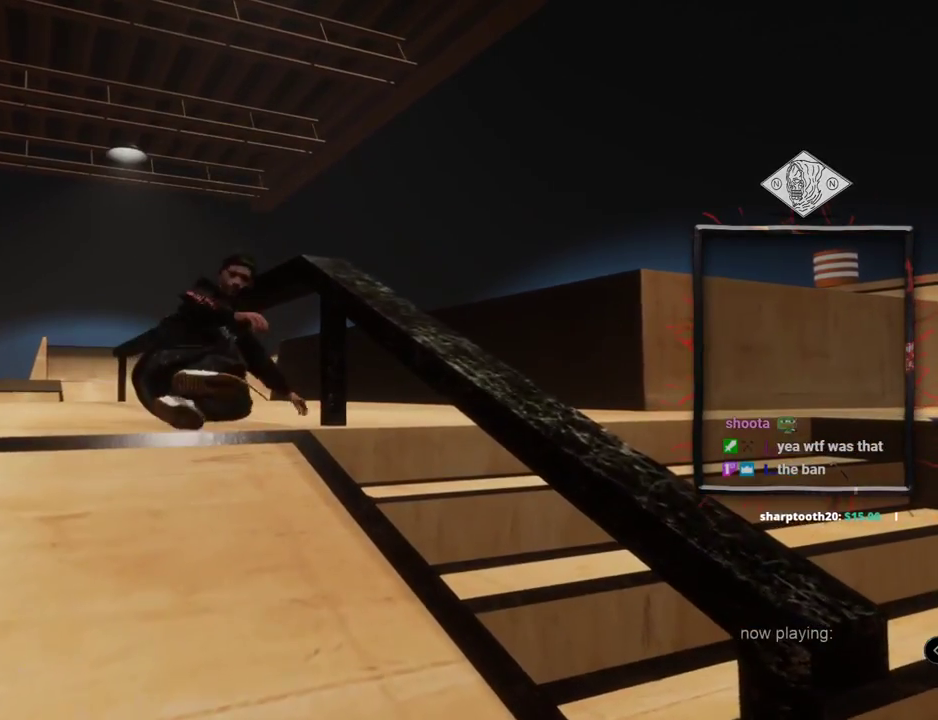
{"buttons": ["DPAD_UP"], "left_stick": "center", "right_stick": "center", "events": [[417, "A", "down"], [467, "DPAD_UP", "down"], [501, "A", "up"]]}
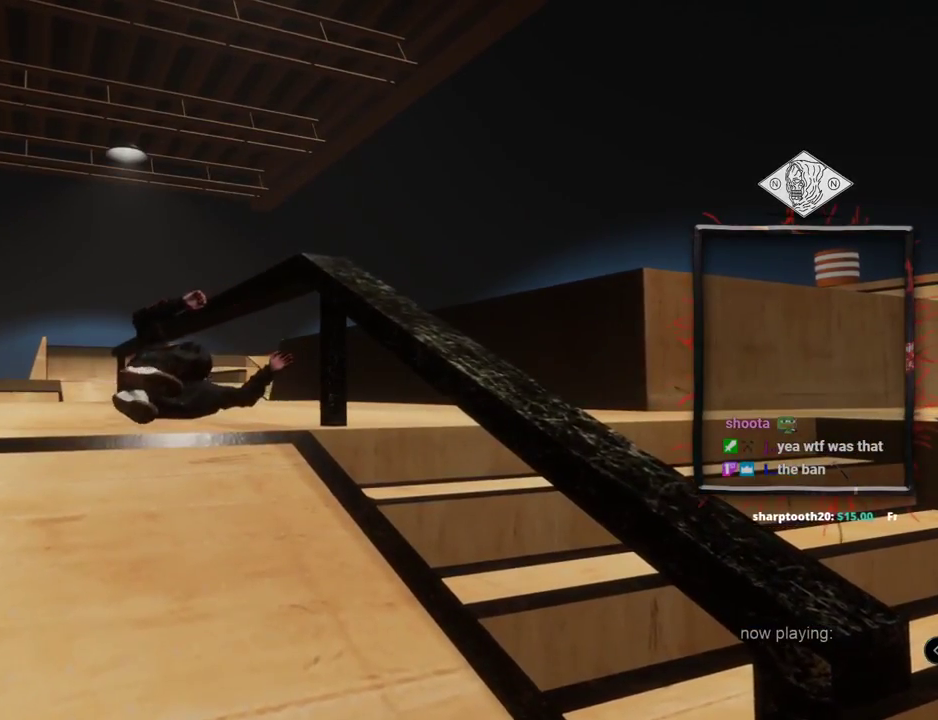
{"buttons": ["A", "DPAD_UP"], "left_stick": "center", "right_stick": "center", "events": [[100, "A", "down"], [216, "A", "up"], [300, "A", "down"], [383, "A", "up"], [450, "A", "down"]]}
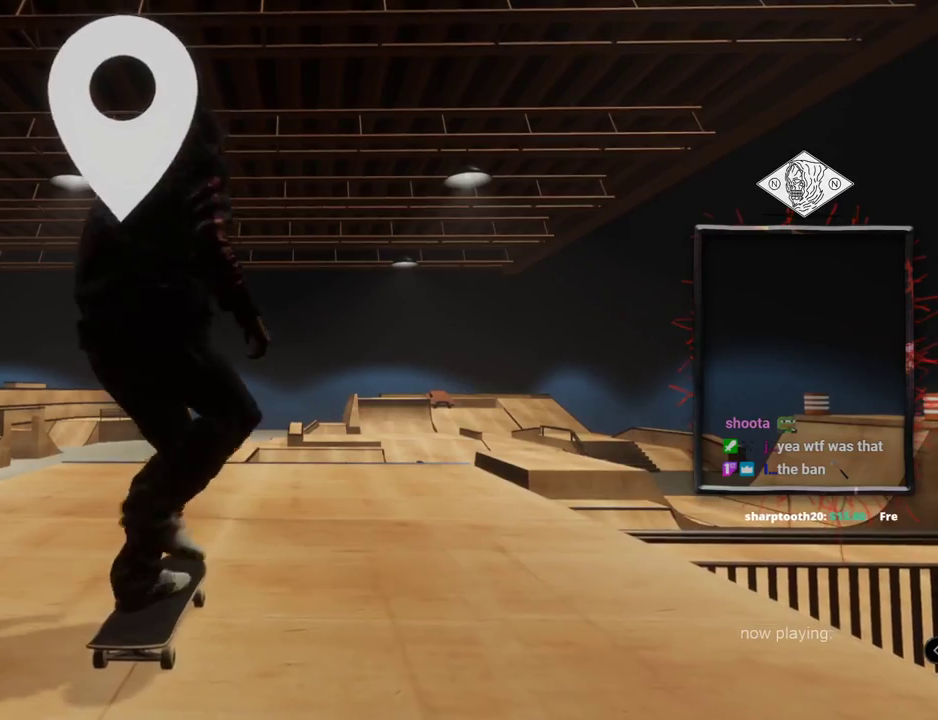
{"buttons": ["A"], "left_stick": "center", "right_stick": "center", "events": [[300, "DPAD_UP", "up"]]}
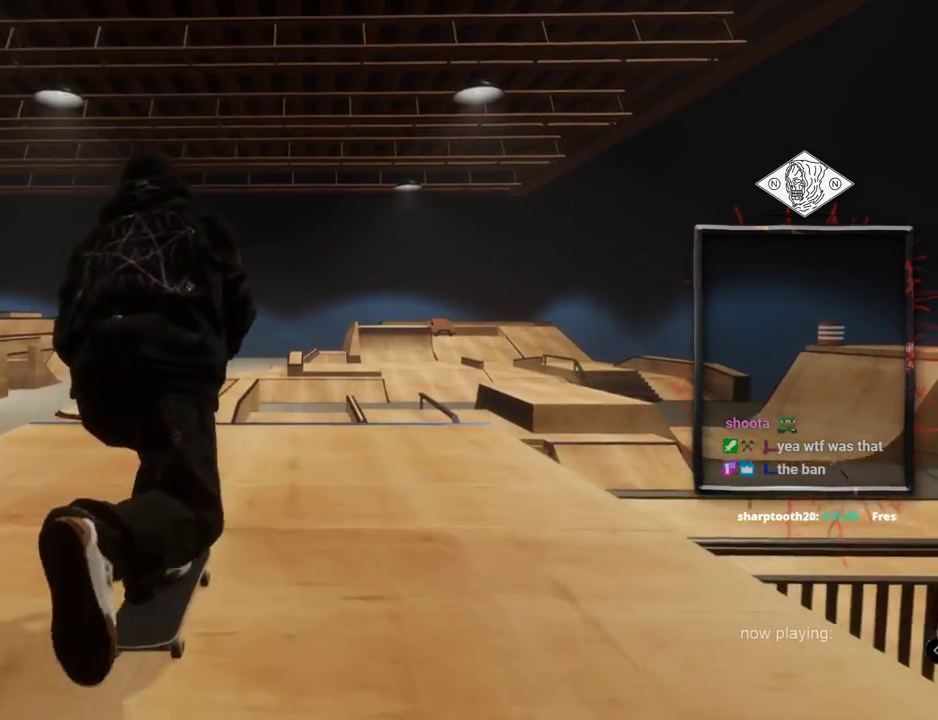
{"buttons": [], "left_stick": "up", "right_stick": "up", "events": [[83, "A", "up"], [383, "left_stick", "up"], [383, "right_stick", "up"]]}
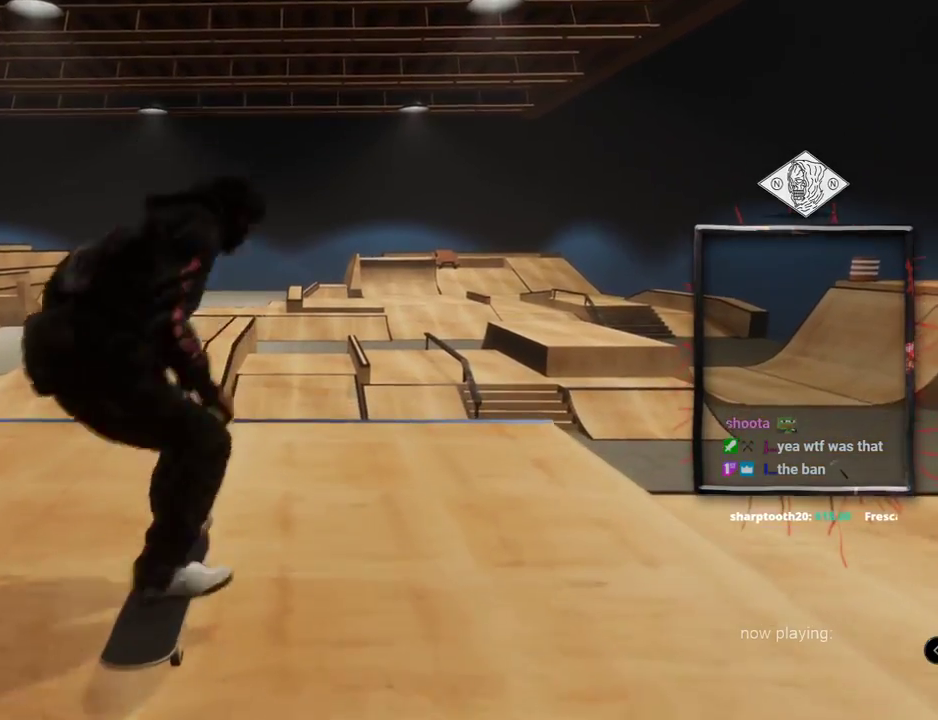
{"buttons": [], "left_stick": "center", "right_stick": "center", "events": [[250, "left_stick", "center"], [250, "right_stick", "right"], [334, "right_stick", "center"]]}
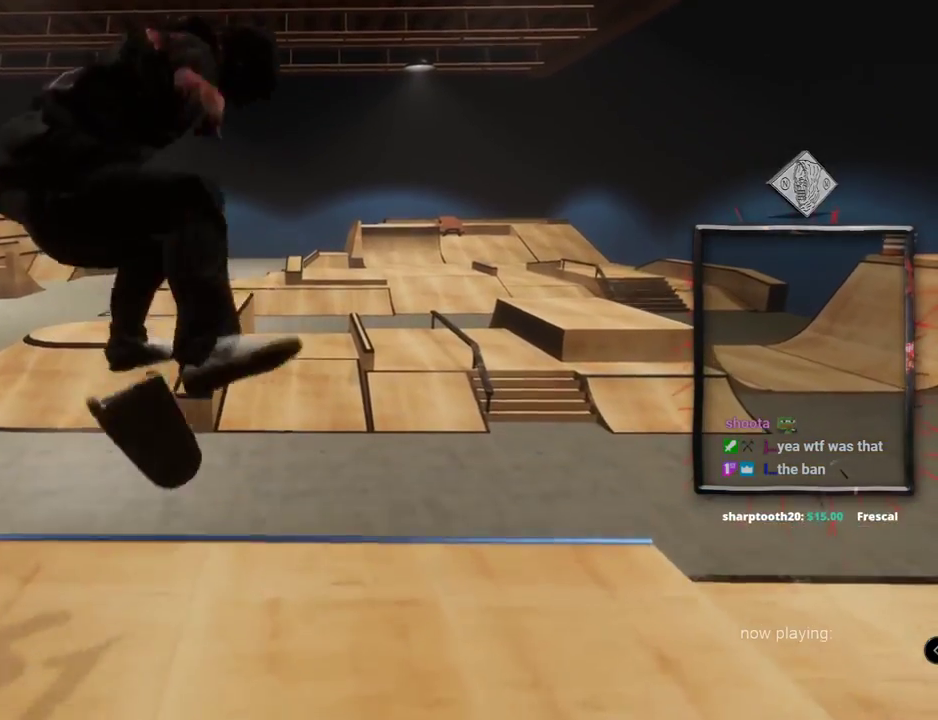
{"buttons": [], "left_stick": "up", "right_stick": "up", "events": [[116, "left_stick", "up"], [150, "right_stick", "up"]]}
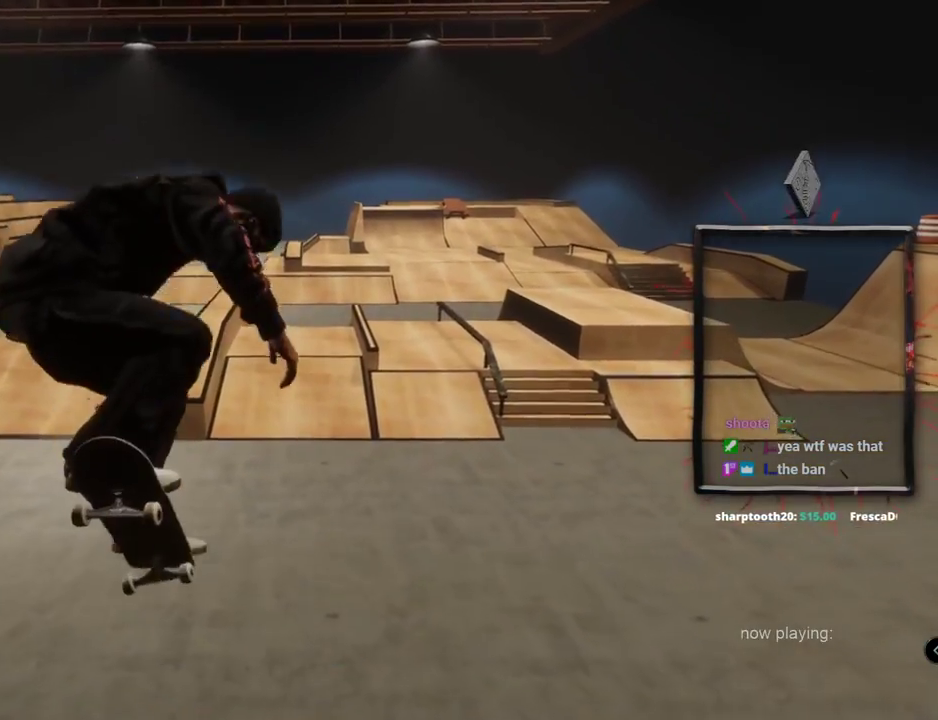
{"buttons": [], "left_stick": "up", "right_stick": "up", "events": []}
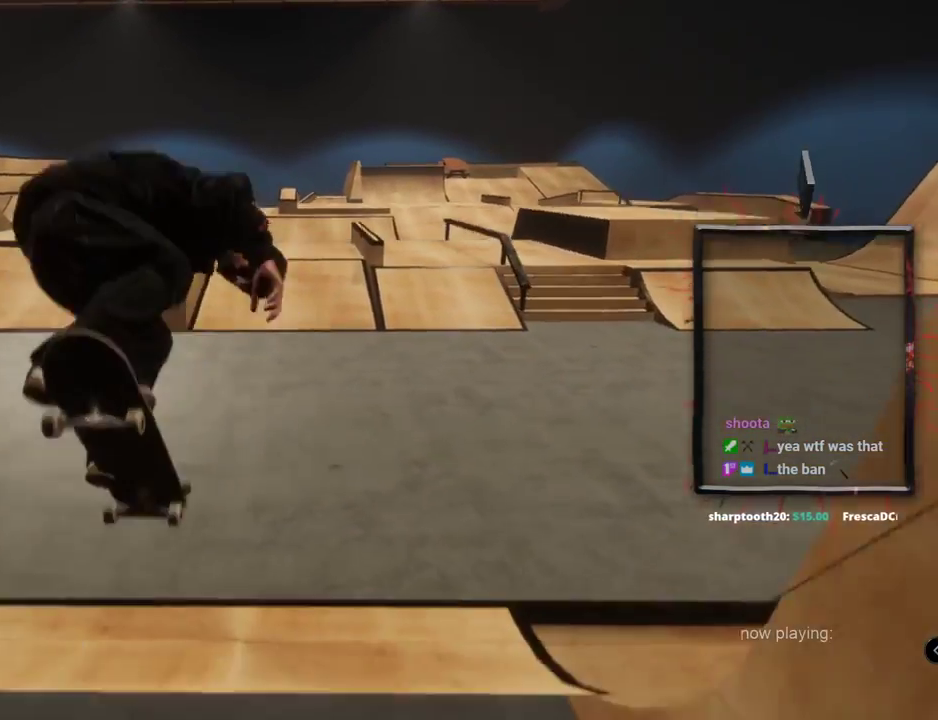
{"buttons": [], "left_stick": "center", "right_stick": "center"}
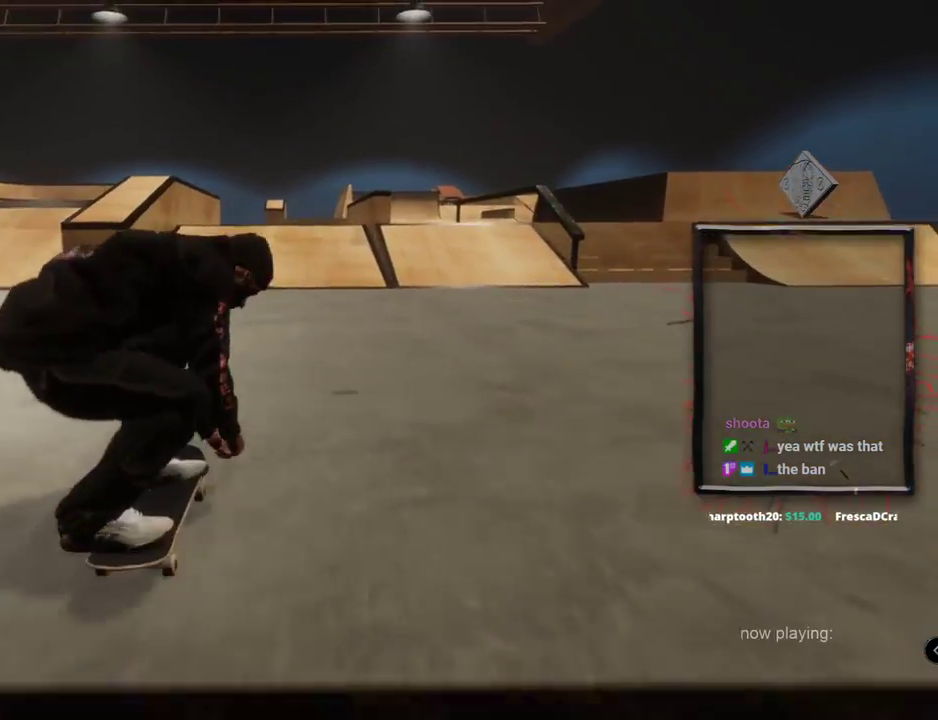
{"buttons": [], "left_stick": "center", "right_stick": "center", "events": []}
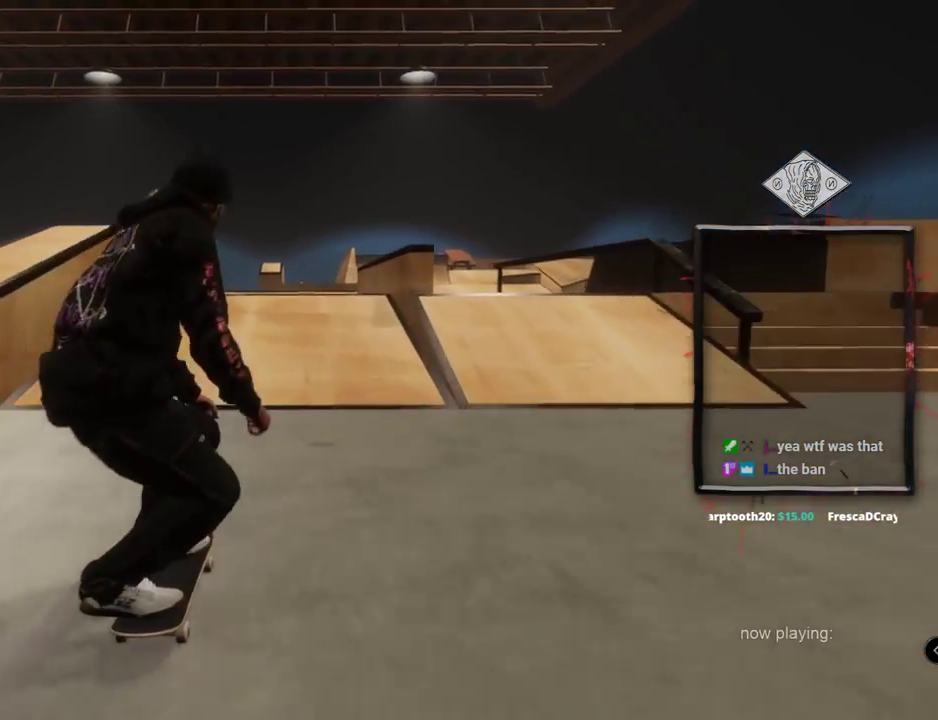
{"buttons": [], "left_stick": "down", "right_stick": "down", "events": [[150, "right_stick", "down"], [183, "left_stick", "down"]]}
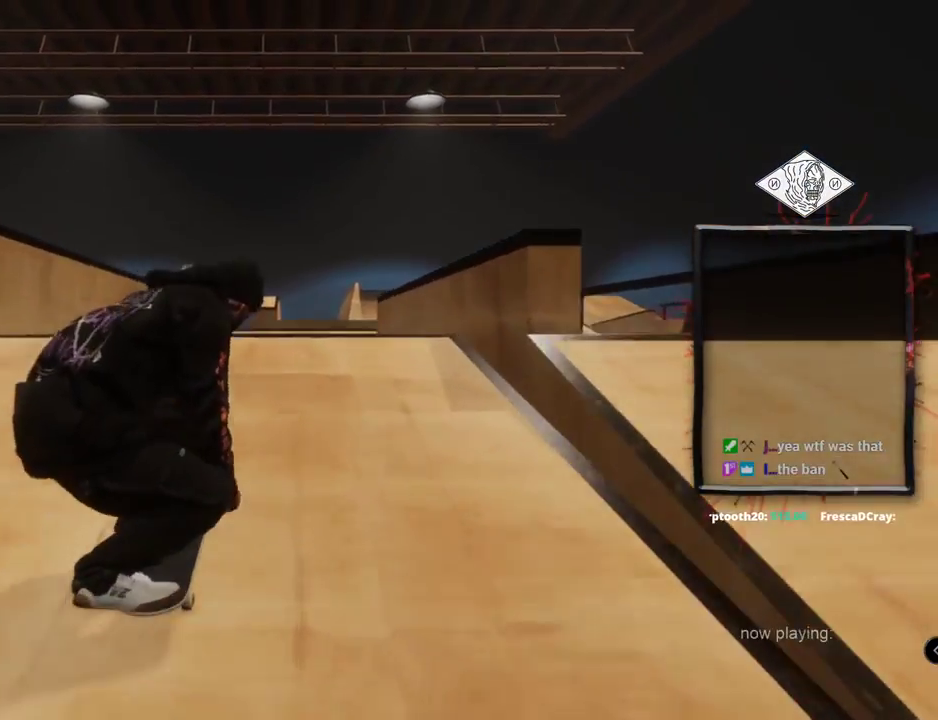
{"buttons": [], "left_stick": "right", "right_stick": "center", "events": [[33, "left_stick", "center"], [117, "right_stick", "center"], [234, "left_stick", "right"]]}
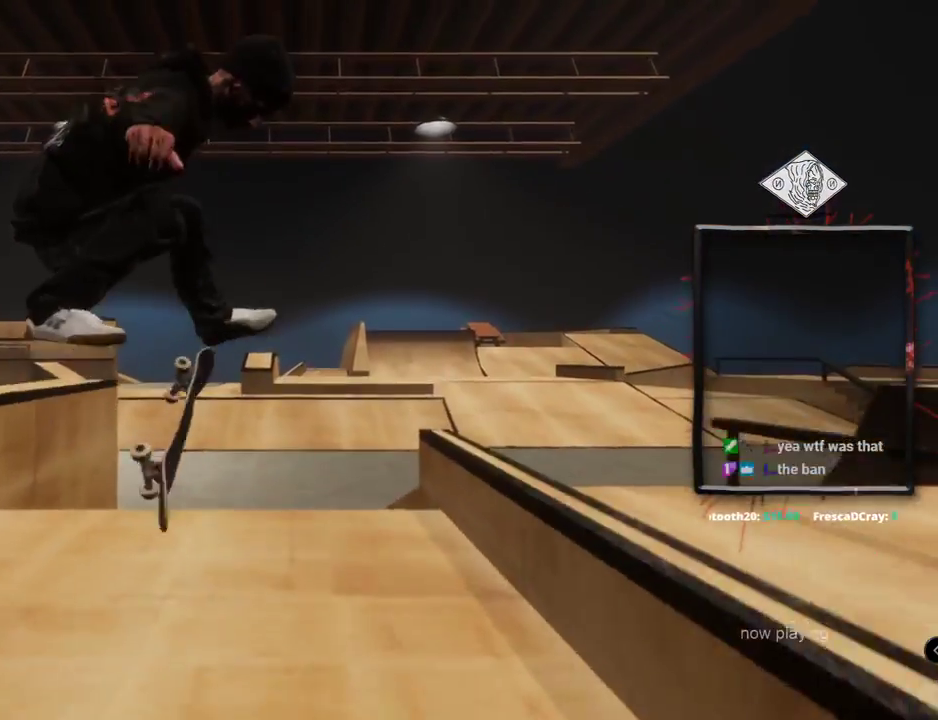
{"buttons": [], "left_stick": "right", "right_stick": "center"}
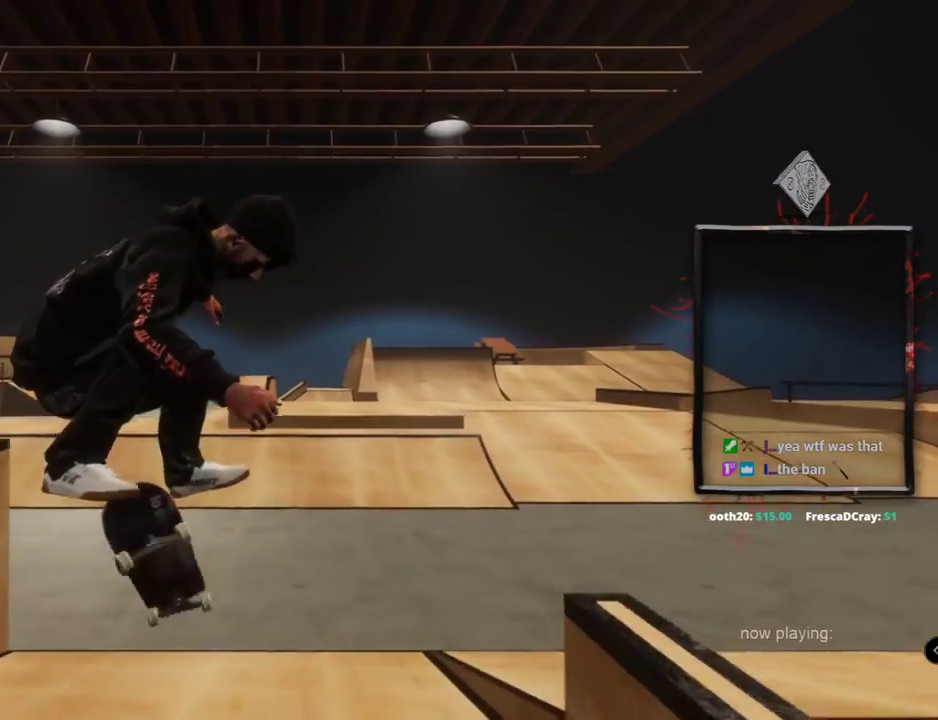
{"buttons": [], "left_stick": "center", "right_stick": "center", "events": [[33, "left_stick", "center"]]}
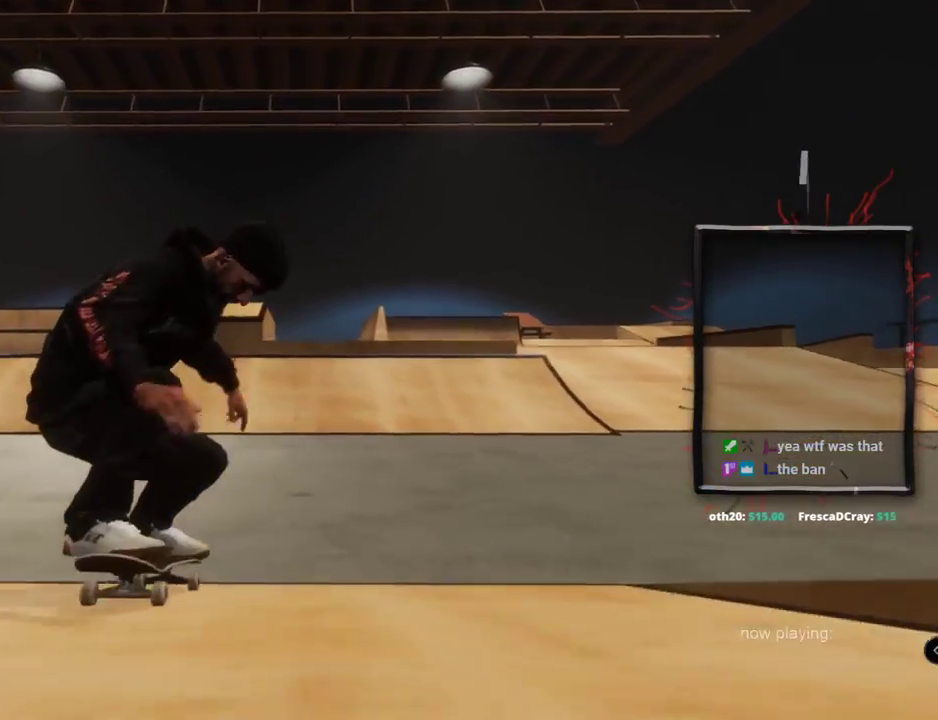
{"buttons": [], "left_stick": "down", "right_stick": "down", "events": [[383, "left_stick", "down"], [417, "right_stick", "down"]]}
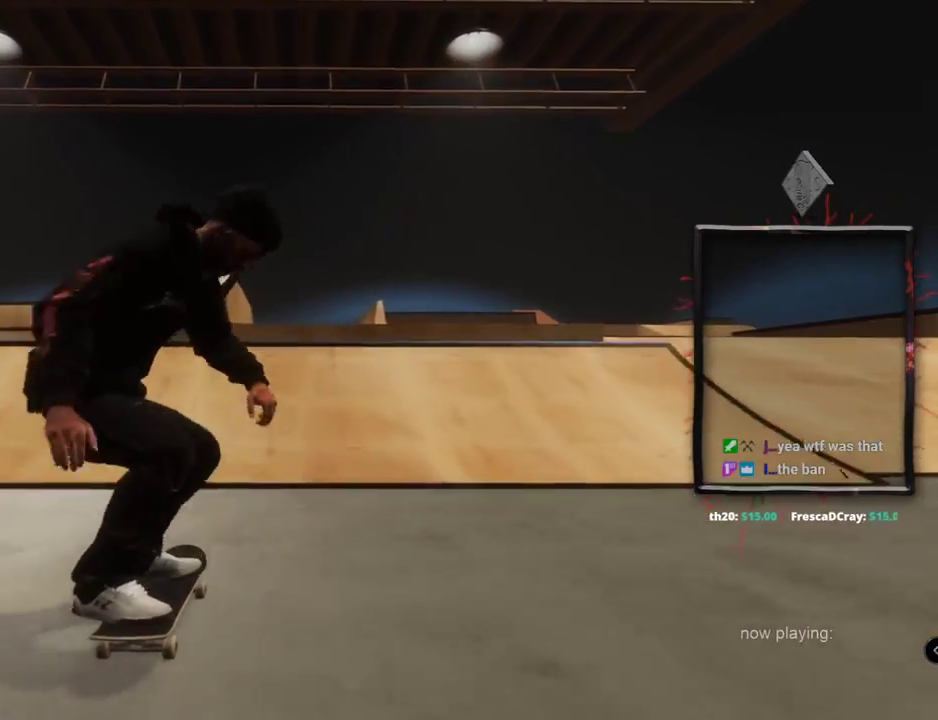
{"buttons": [], "left_stick": "down", "right_stick": "down", "events": []}
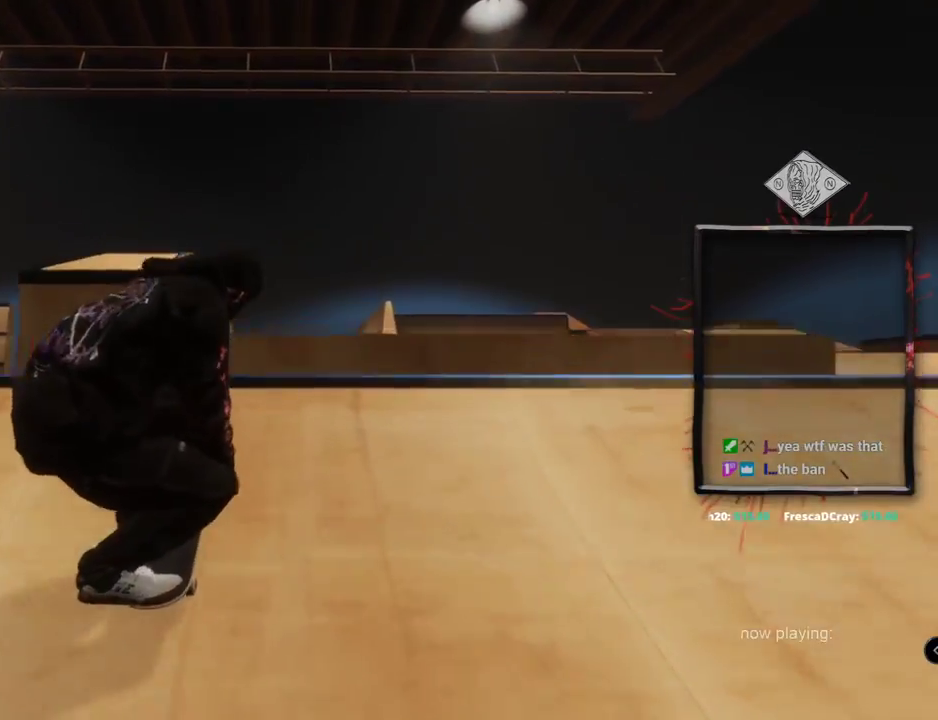
{"buttons": [], "left_stick": "center", "right_stick": "center"}
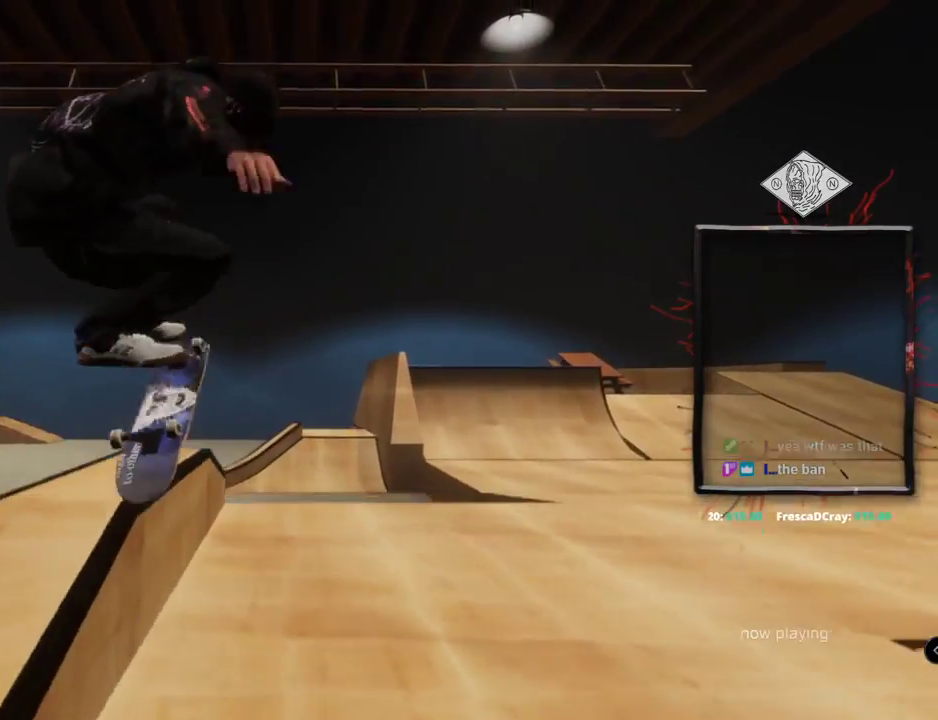
{"buttons": [], "left_stick": "up", "right_stick": "up", "events": [[267, "left_stick", "up"], [267, "right_stick", "up"]]}
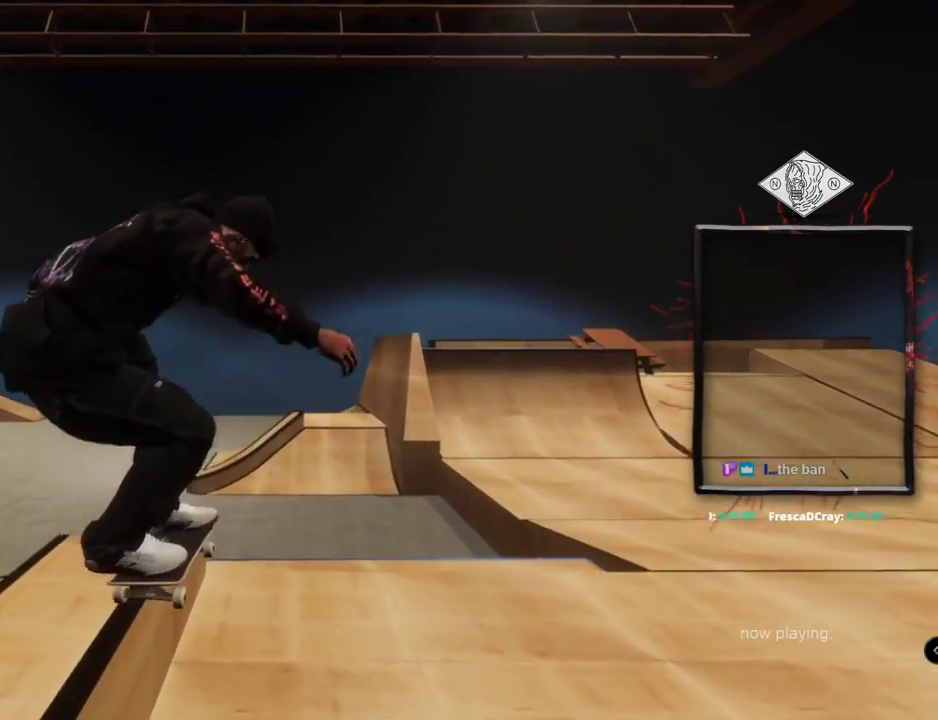
{"buttons": [], "left_stick": "up", "right_stick": "up", "events": []}
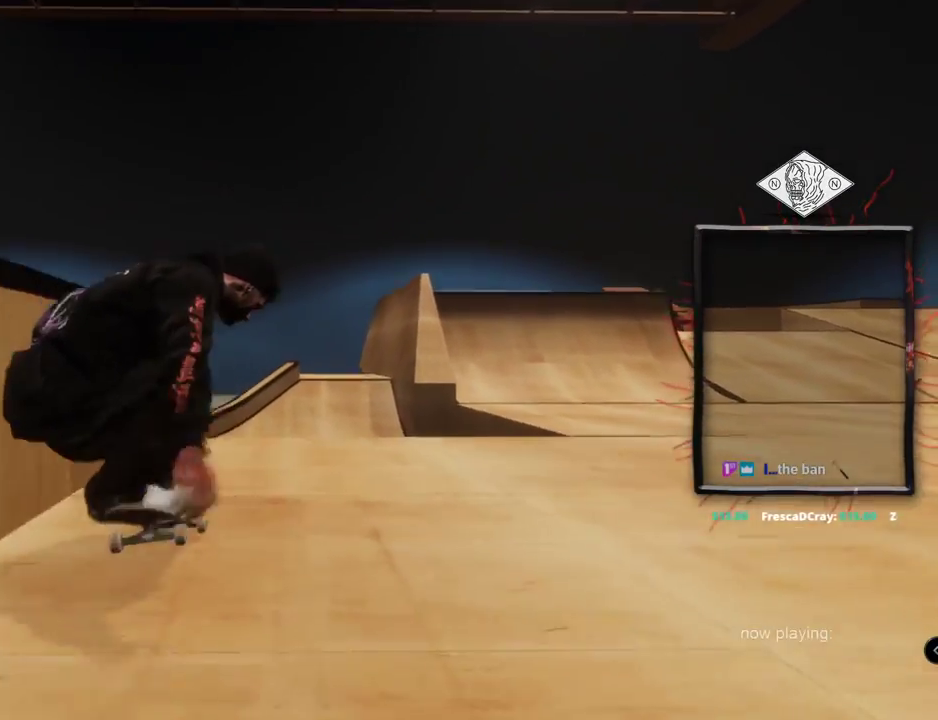
{"buttons": [], "left_stick": "center", "right_stick": "center", "events": [[250, "right_stick", "down-right"], [284, "left_stick", "center"], [350, "right_stick", "center"]]}